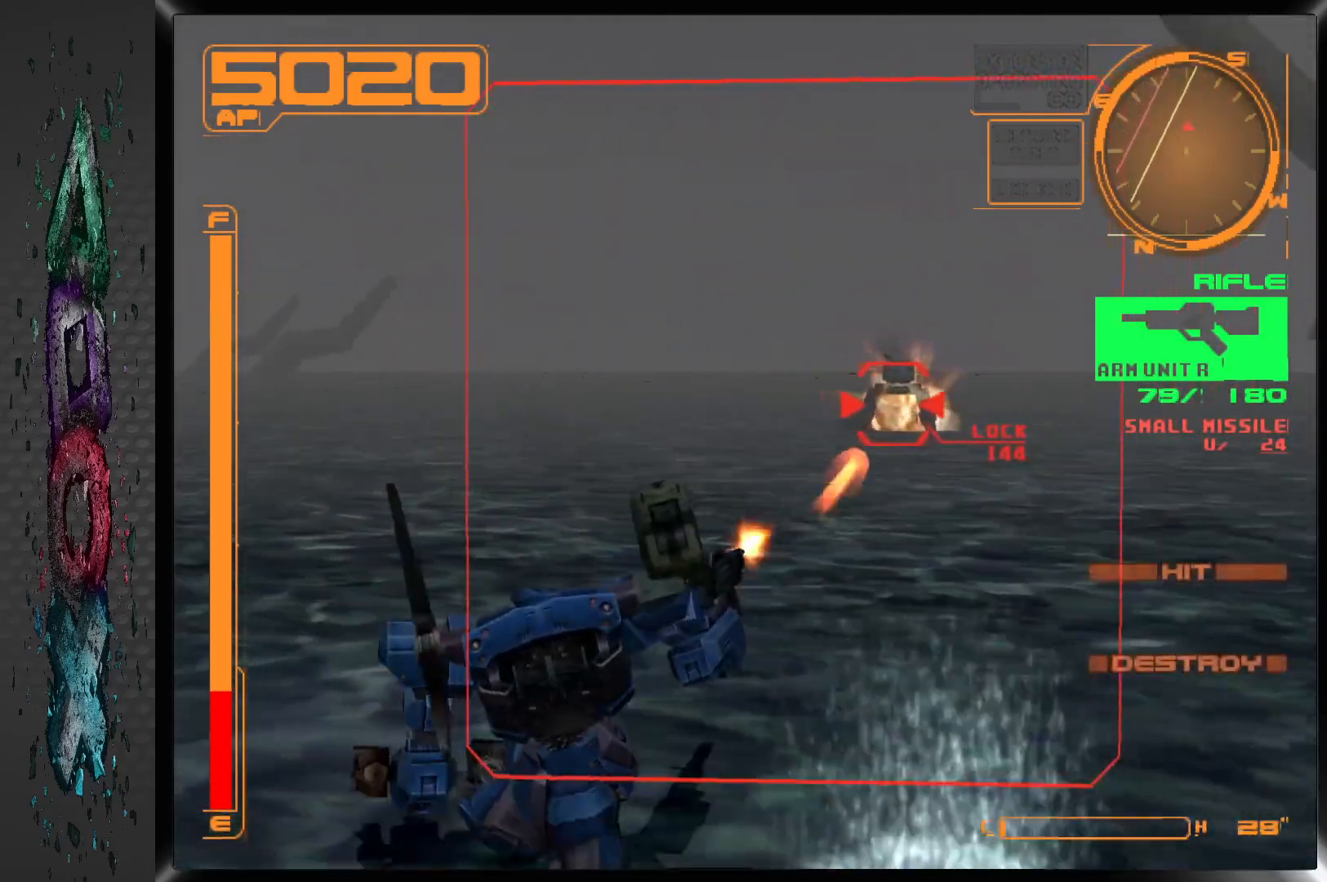
Gameplay with a controller (PlayStation layout); each line is a JSON object with the inputs held at the frame after it. "events" lists button and stick changes between this image and that frame as [ms after this image, input, new state], when the widget could be followed in between.
{"buttons": [], "left_stick": "center", "right_stick": "center", "events": [[67, "DPAD_RIGHT", "up"], [350, "SQUARE", "up"], [400, "L1", "up"]]}
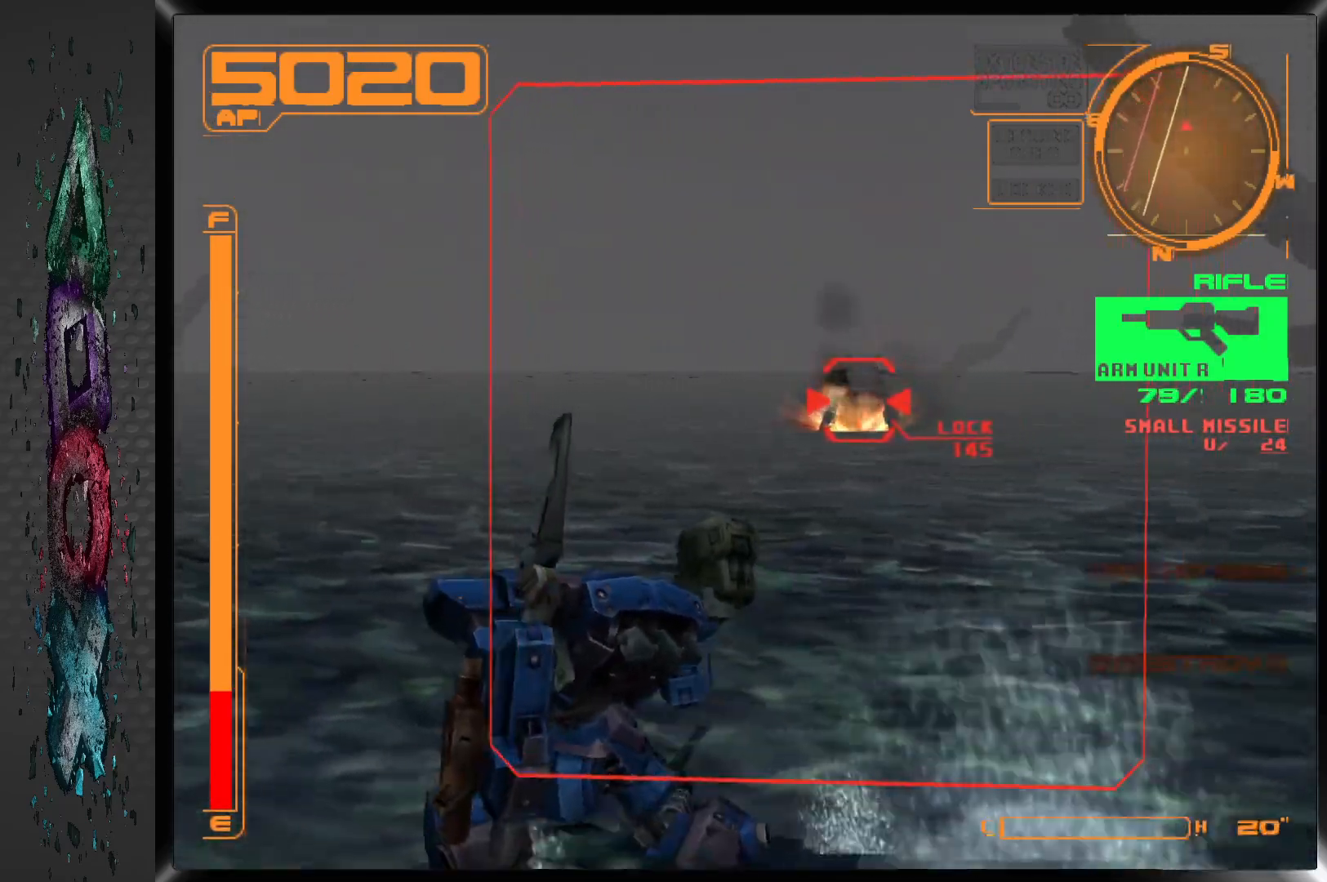
{"buttons": ["DPAD_DOWN", "DPAD_RIGHT"], "left_stick": "center", "right_stick": "center", "events": [[133, "DPAD_DOWN", "down"], [133, "DPAD_RIGHT", "down"]]}
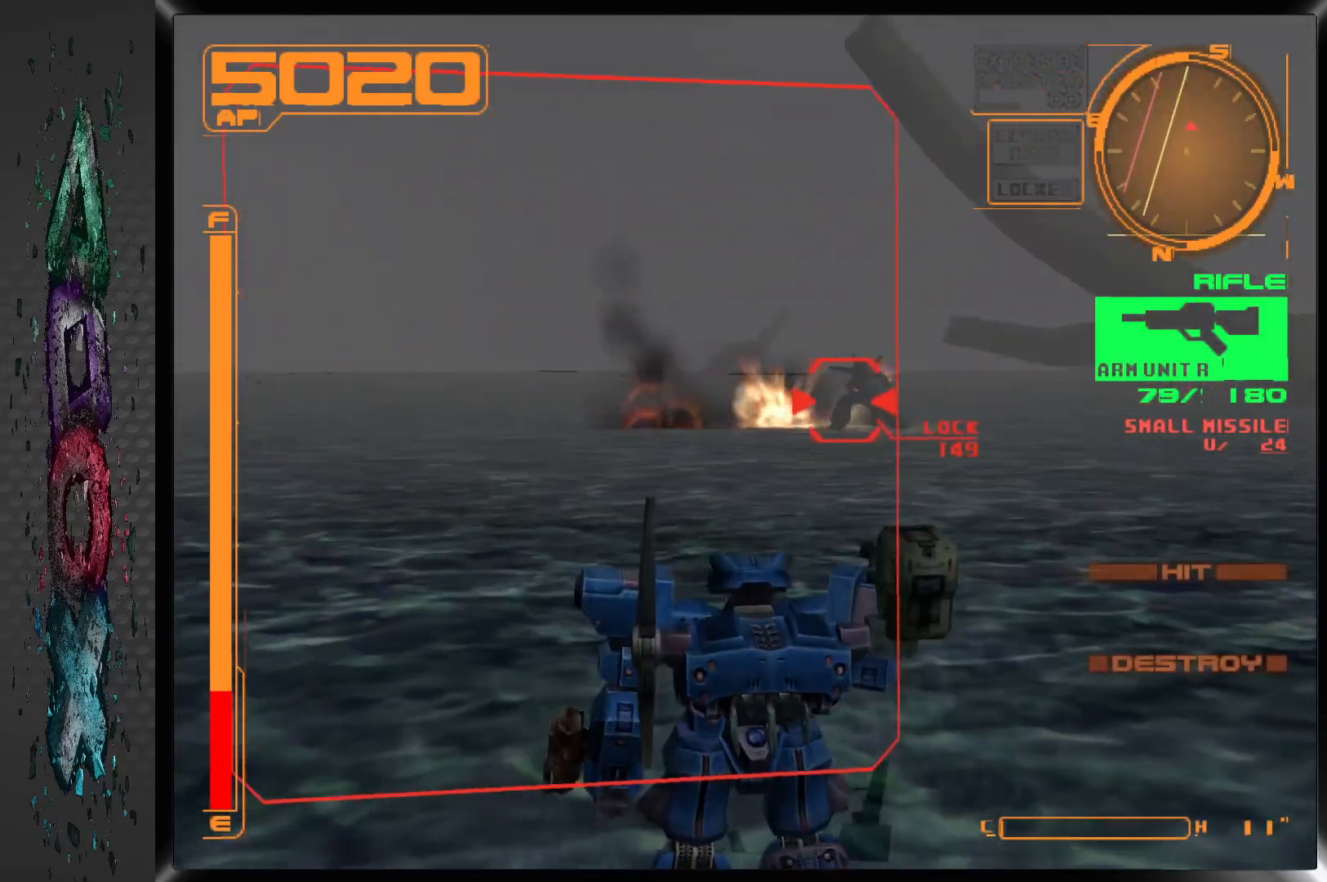
{"buttons": ["DPAD_DOWN", "DPAD_RIGHT"], "left_stick": "center", "right_stick": "center", "events": []}
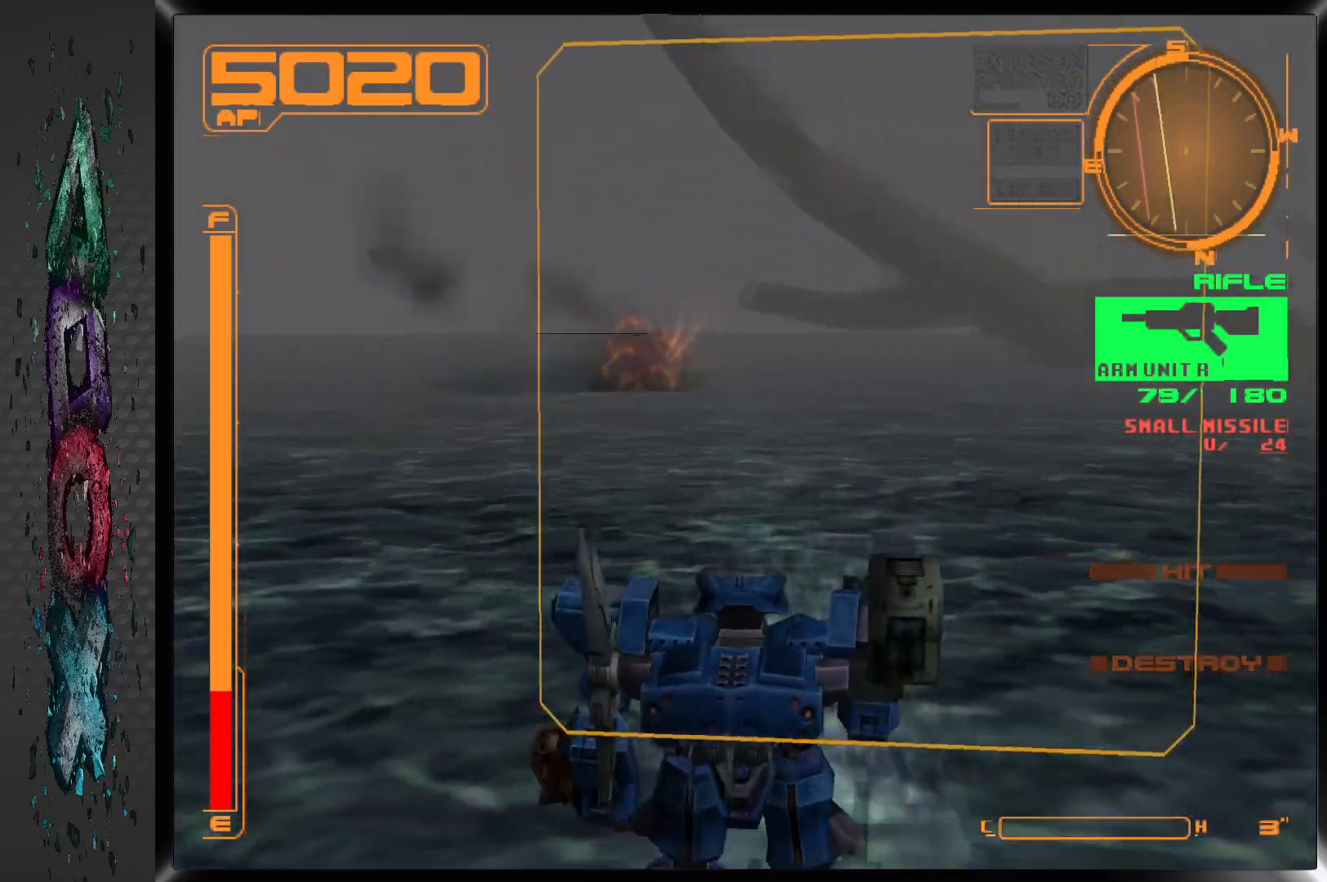
{"buttons": ["DPAD_DOWN", "DPAD_RIGHT"], "left_stick": "center", "right_stick": "center", "events": []}
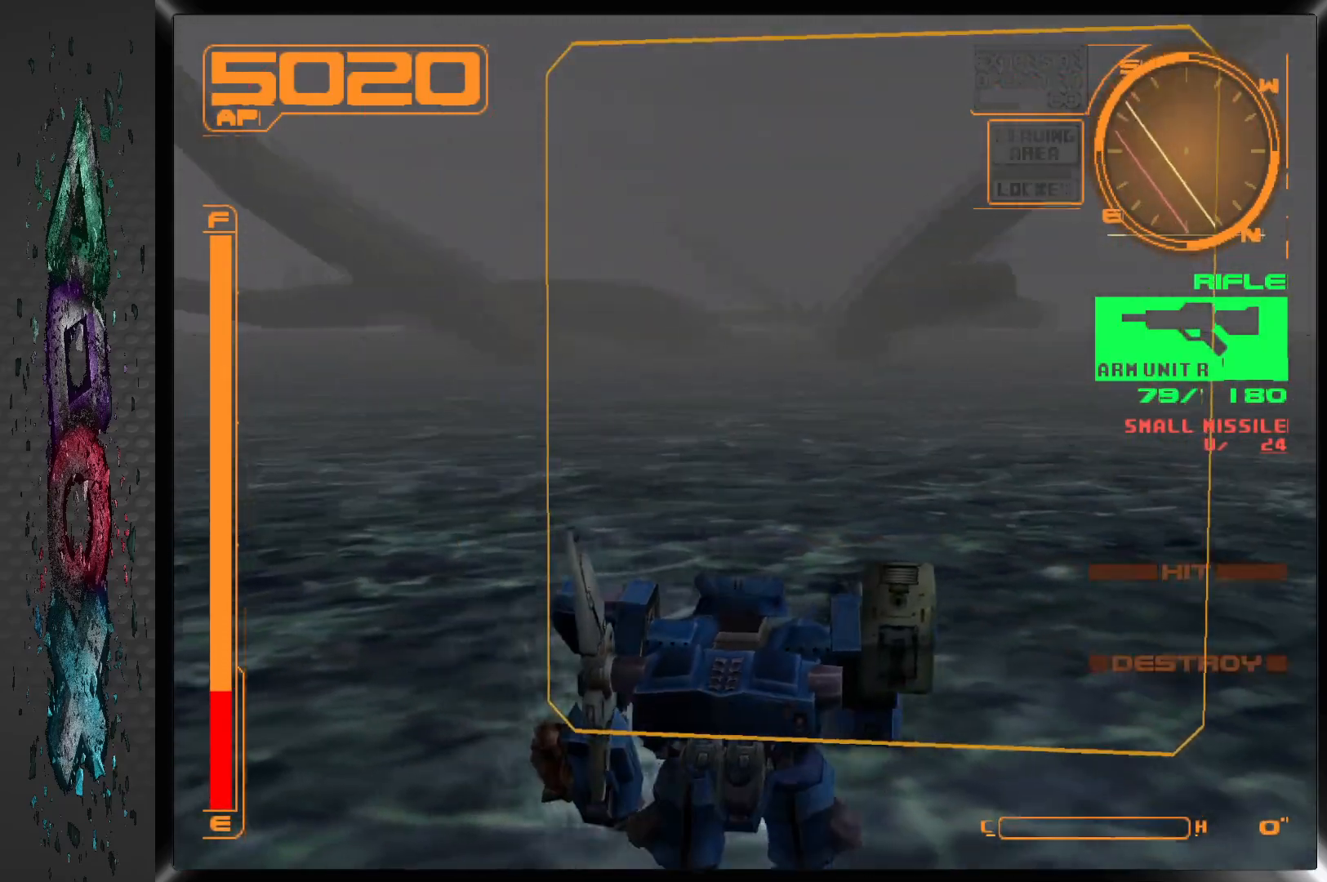
{"buttons": ["CROSS", "R1", "DPAD_RIGHT"], "left_stick": "center", "right_stick": "center", "events": [[233, "DPAD_DOWN", "up"], [350, "R1", "down"], [467, "CROSS", "down"]]}
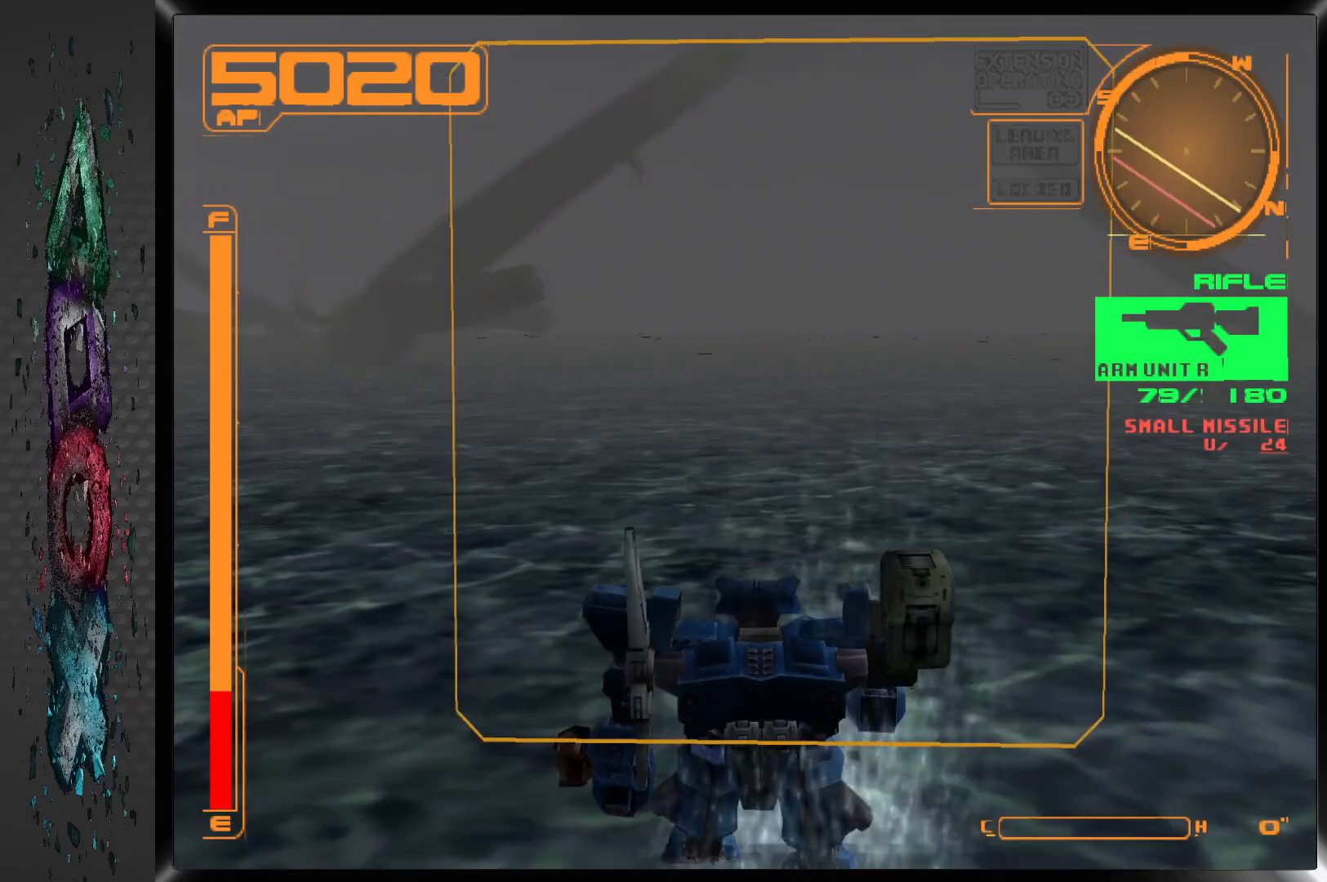
{"buttons": ["CROSS", "R1"], "left_stick": "center", "right_stick": "center", "events": [[67, "DPAD_RIGHT", "up"]]}
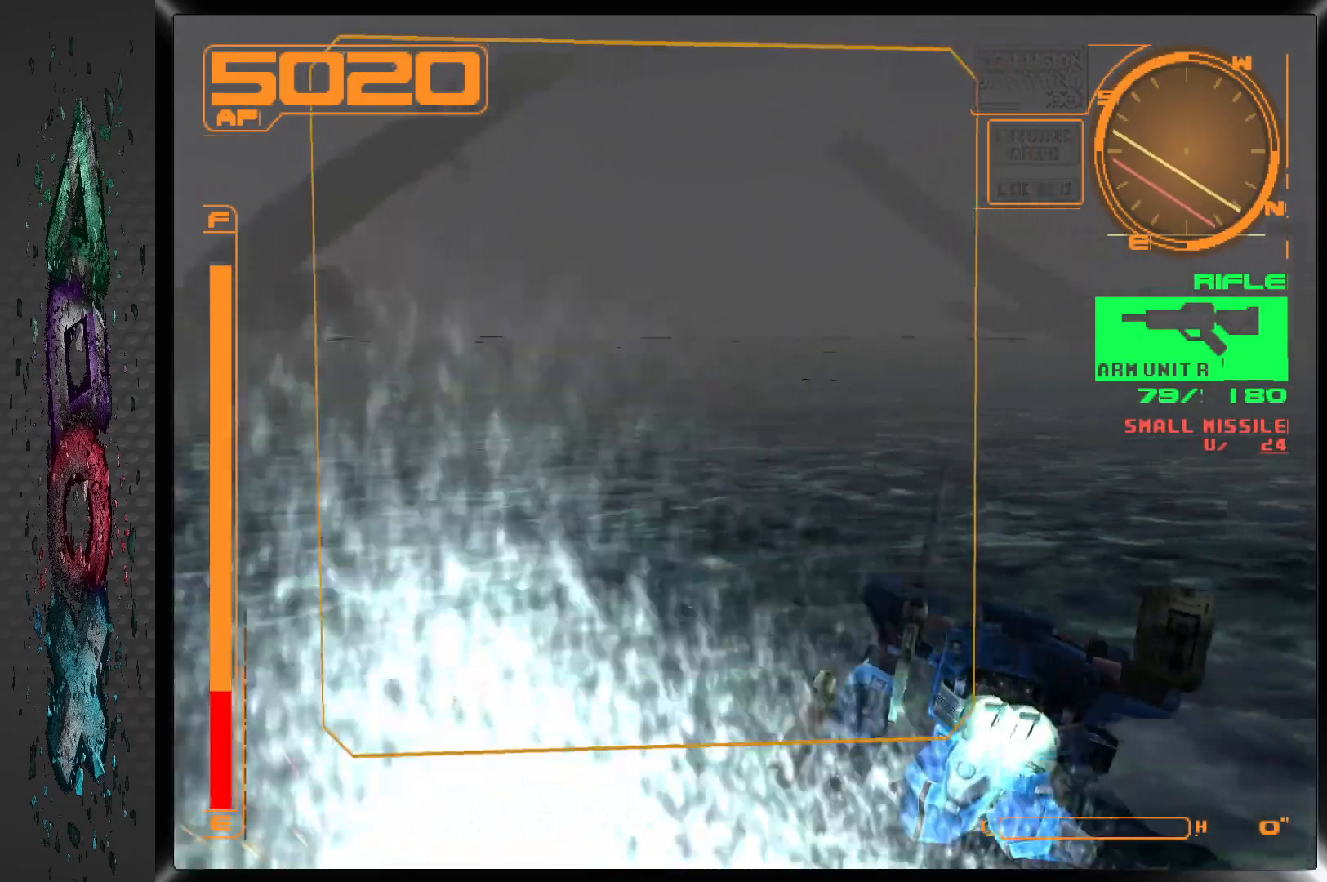
{"buttons": ["CROSS", "R1", "DPAD_LEFT"], "left_stick": "center", "right_stick": "center", "events": [[383, "DPAD_LEFT", "down"]]}
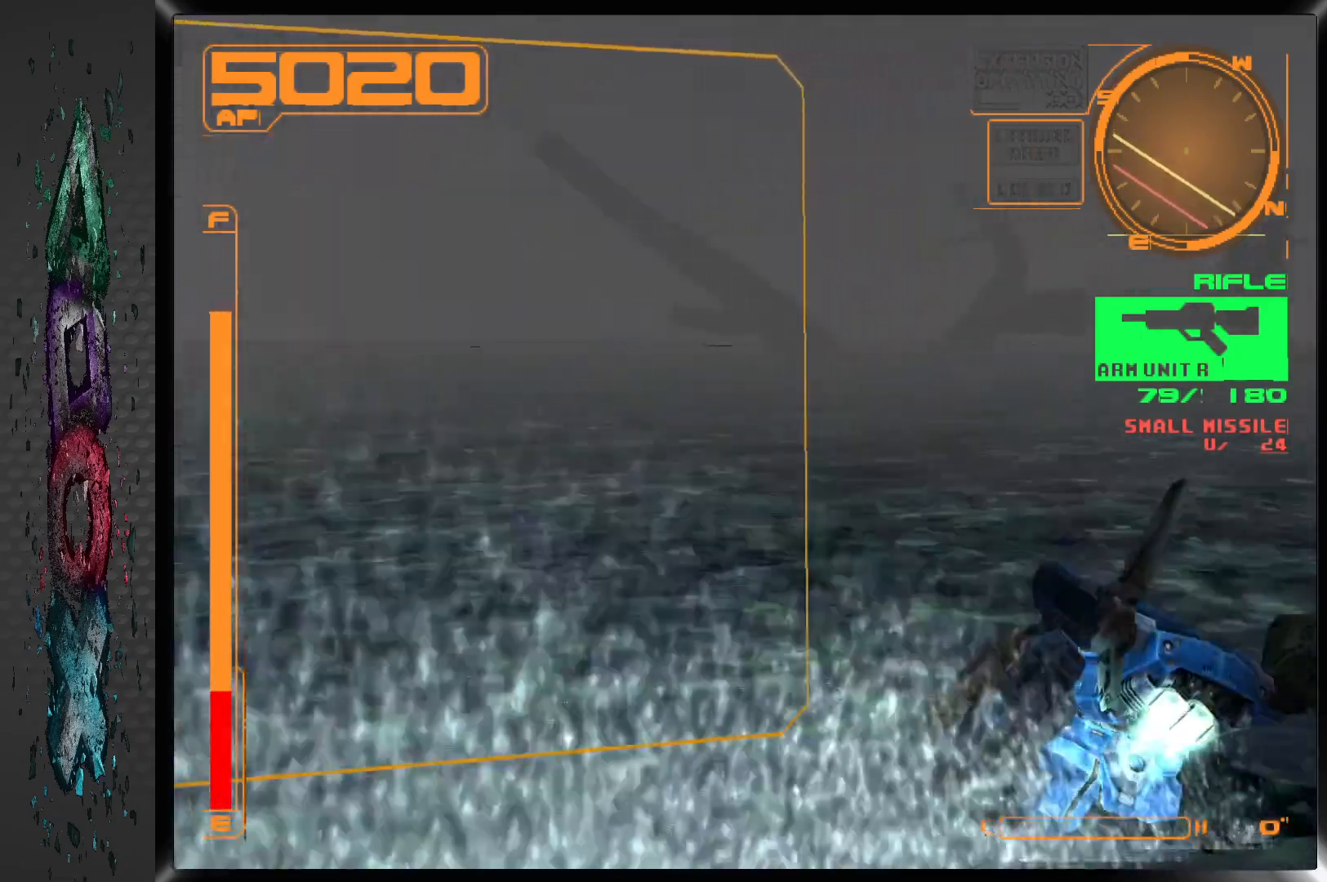
{"buttons": ["CROSS", "R1", "DPAD_LEFT"], "left_stick": "center", "right_stick": "center", "events": []}
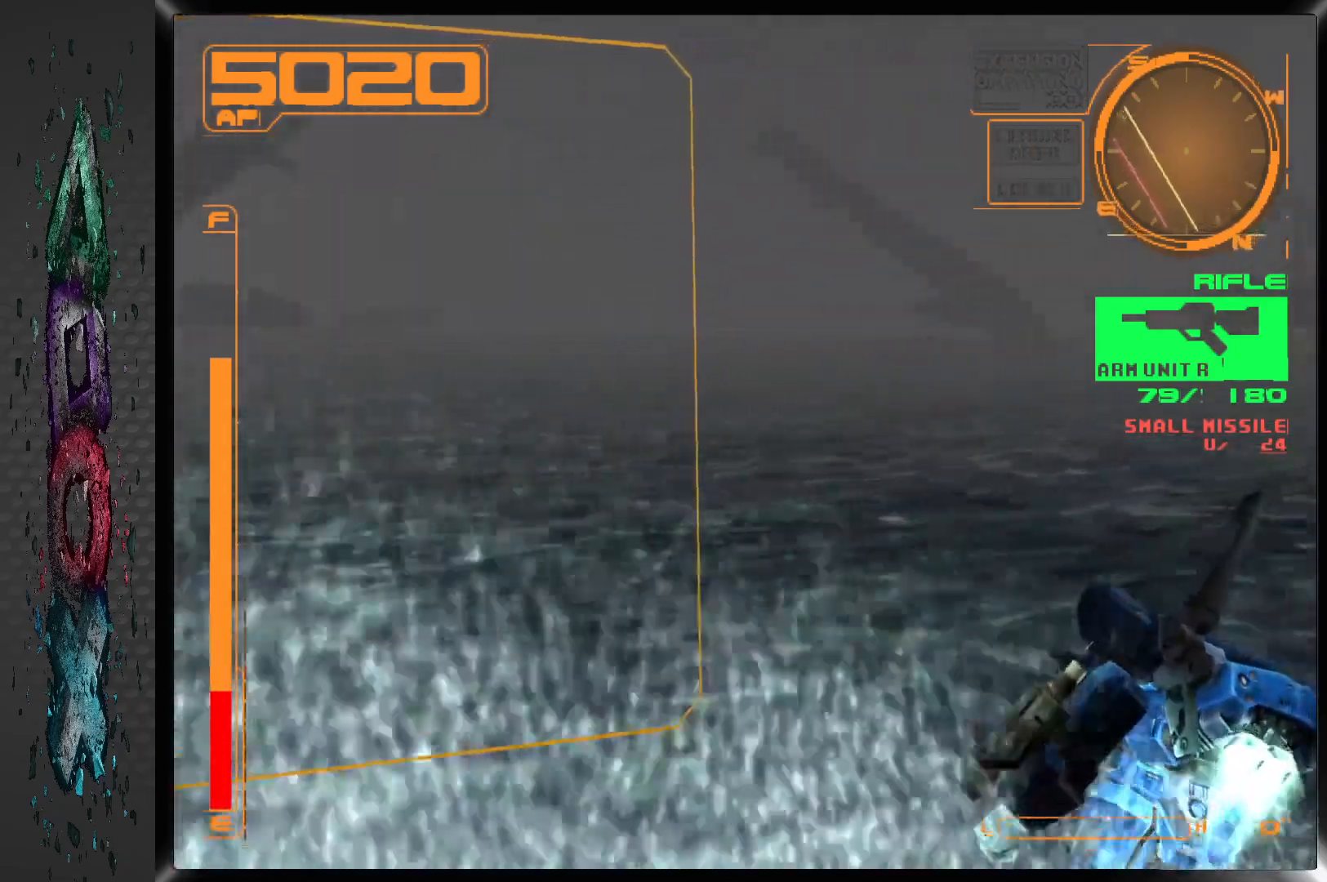
{"buttons": ["CROSS", "R1", "DPAD_LEFT"], "left_stick": "center", "right_stick": "center", "events": []}
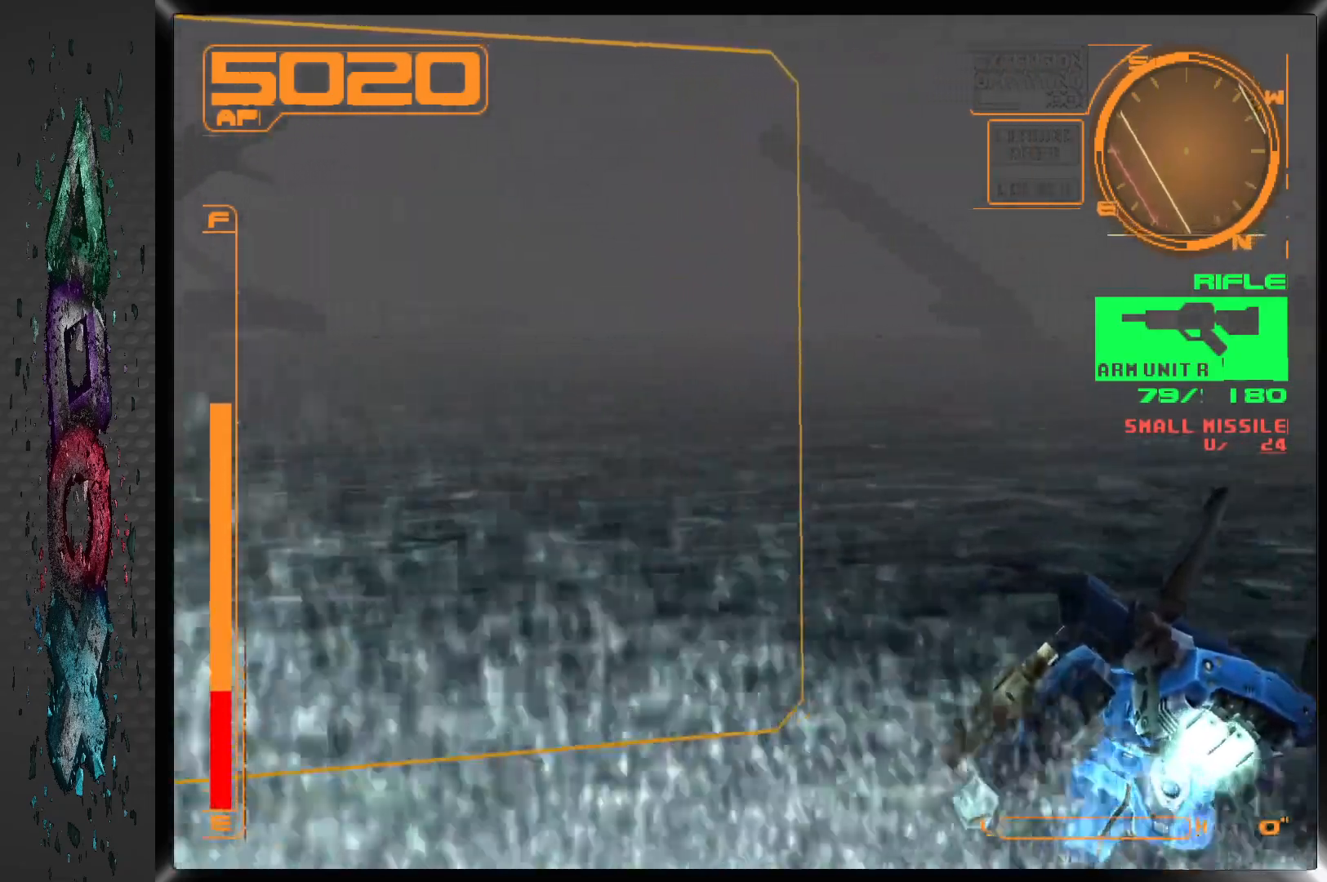
{"buttons": ["CROSS", "R1", "DPAD_DOWN"], "left_stick": "center", "right_stick": "center", "events": [[317, "DPAD_DOWN", "down"], [317, "DPAD_LEFT", "up"]]}
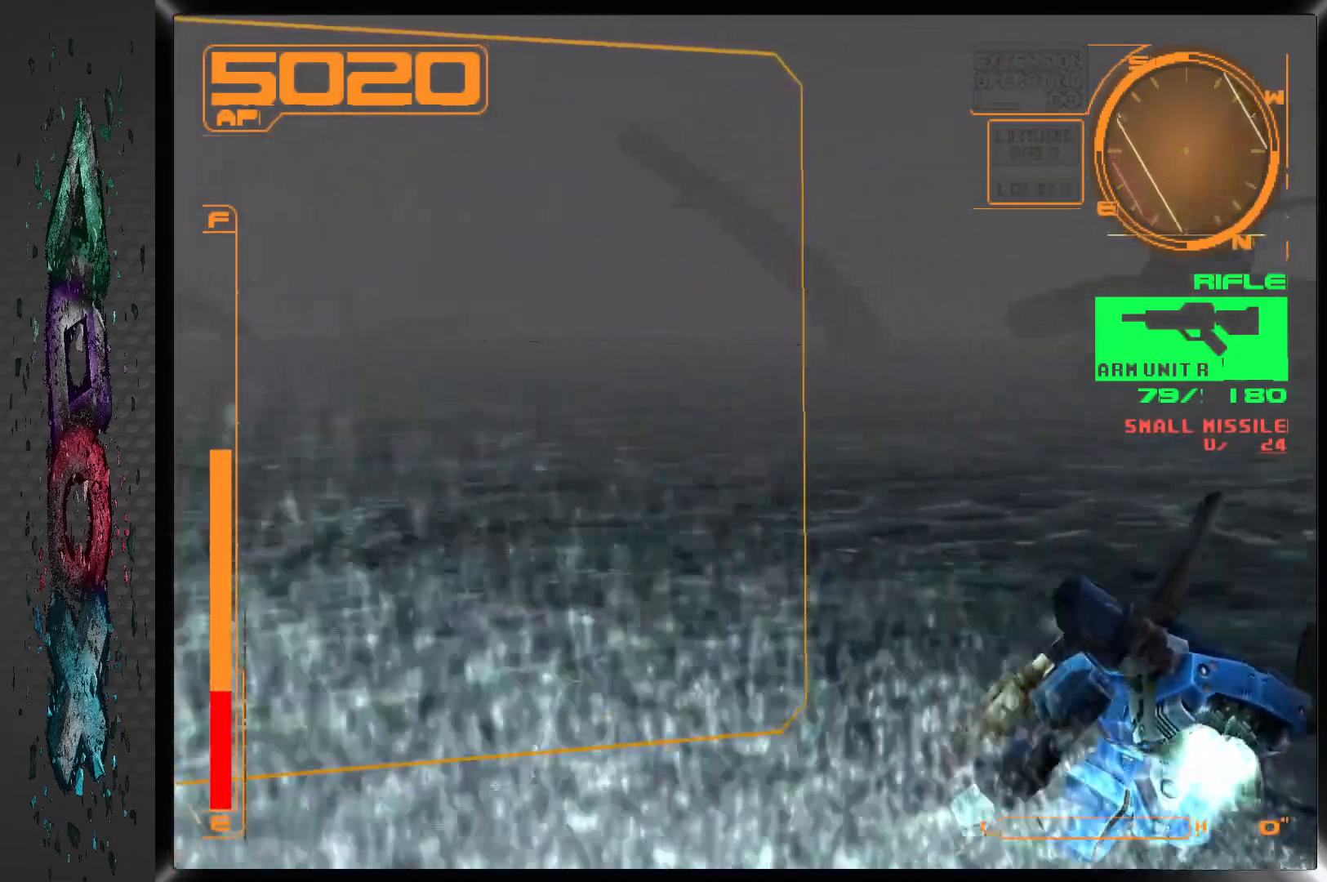
{"buttons": ["CROSS", "R1", "DPAD_DOWN"], "left_stick": "center", "right_stick": "center", "events": []}
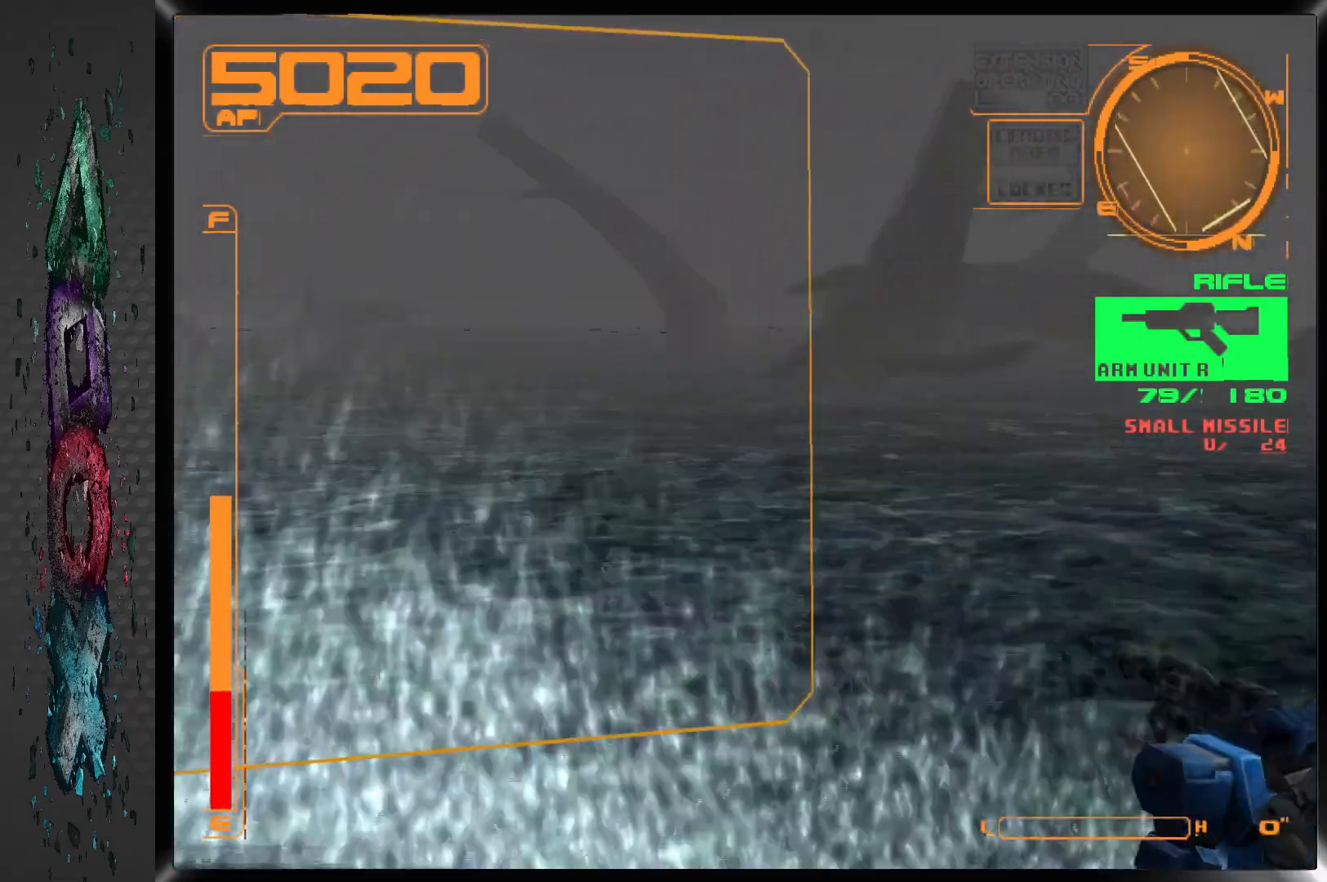
{"buttons": ["CROSS", "R1", "DPAD_DOWN"], "left_stick": "center", "right_stick": "center", "events": []}
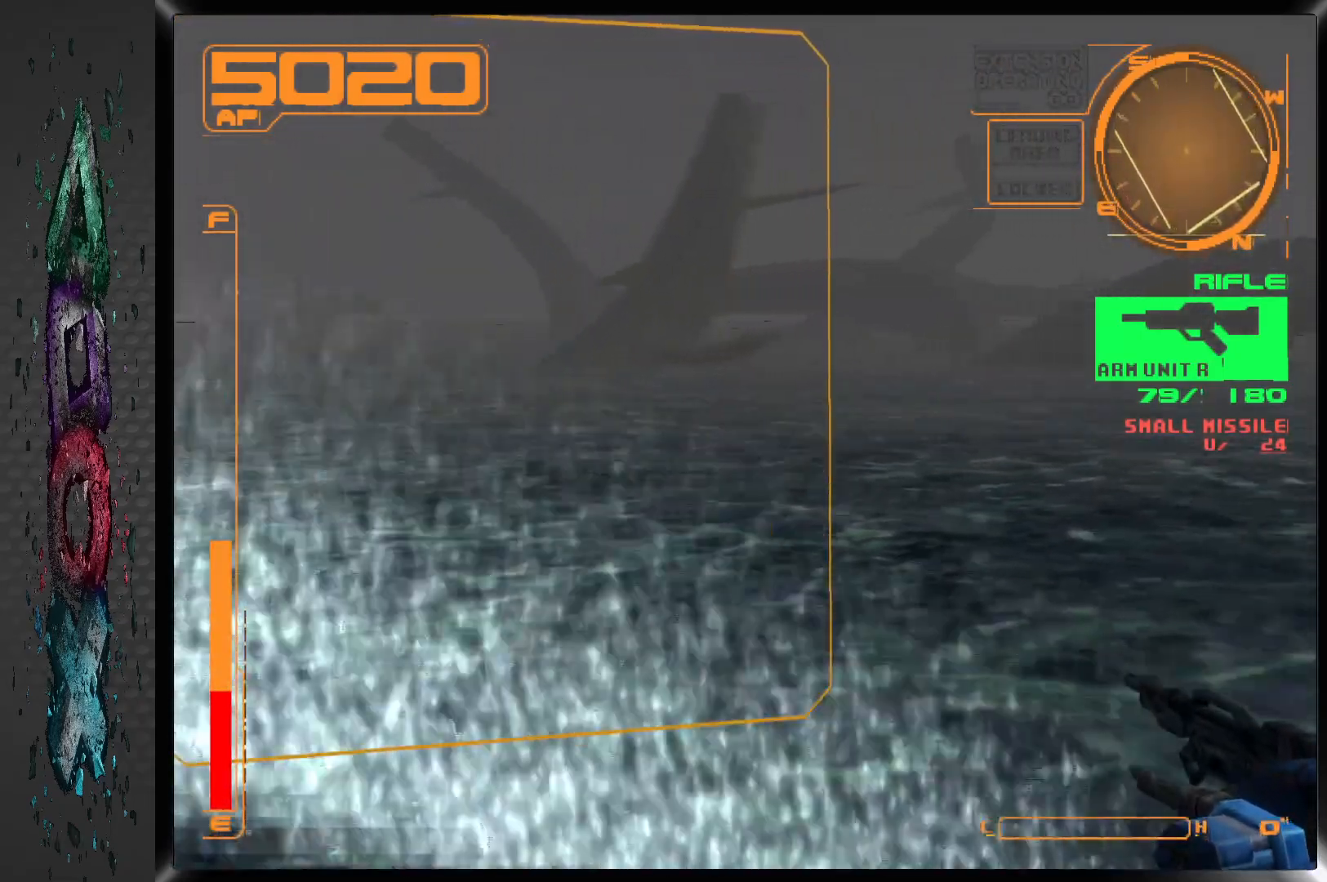
{"buttons": ["CROSS", "R1", "DPAD_DOWN"], "left_stick": "center", "right_stick": "center", "events": []}
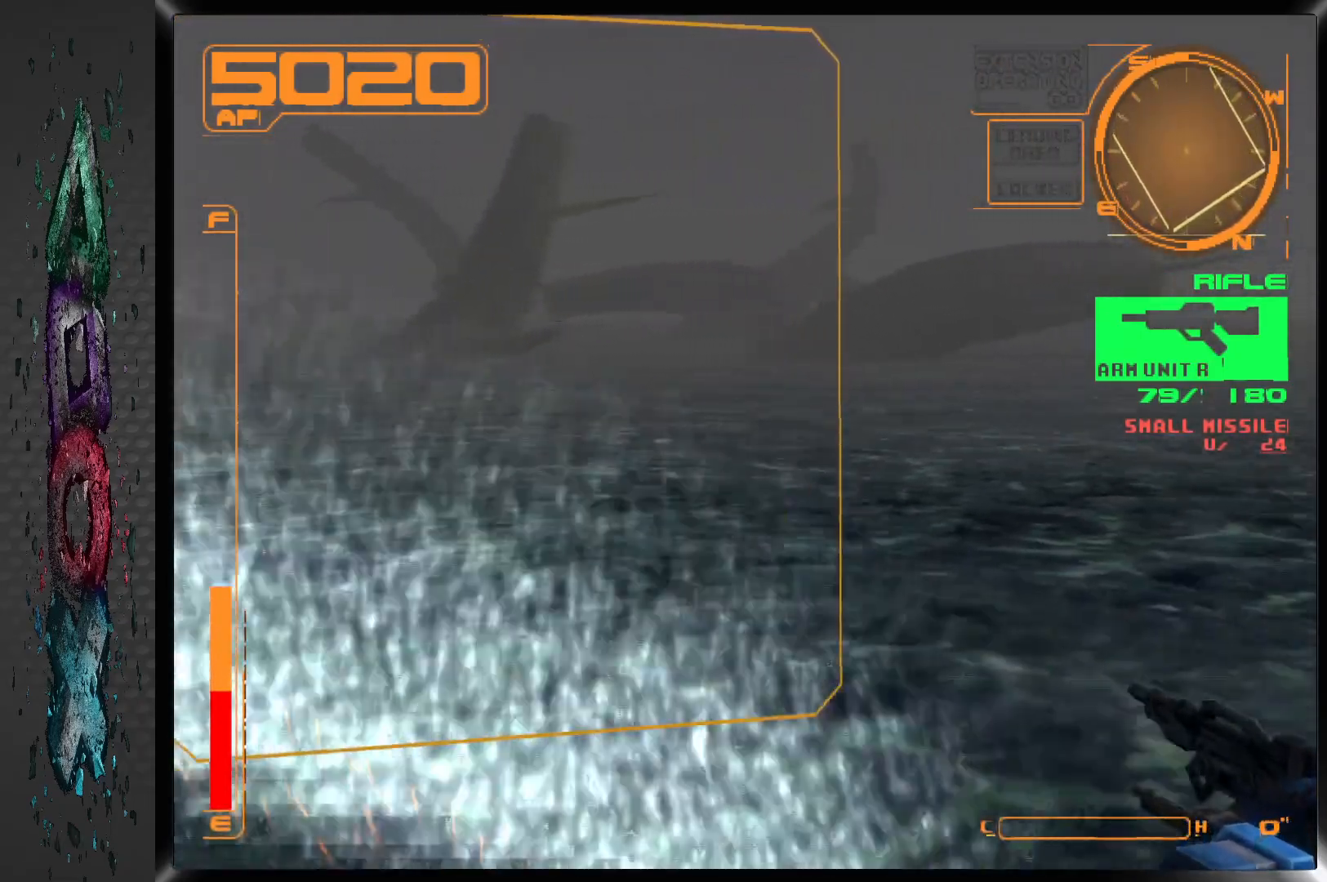
{"buttons": ["DPAD_DOWN"], "left_stick": "center", "right_stick": "center", "events": [[83, "CROSS", "up"], [83, "R1", "up"]]}
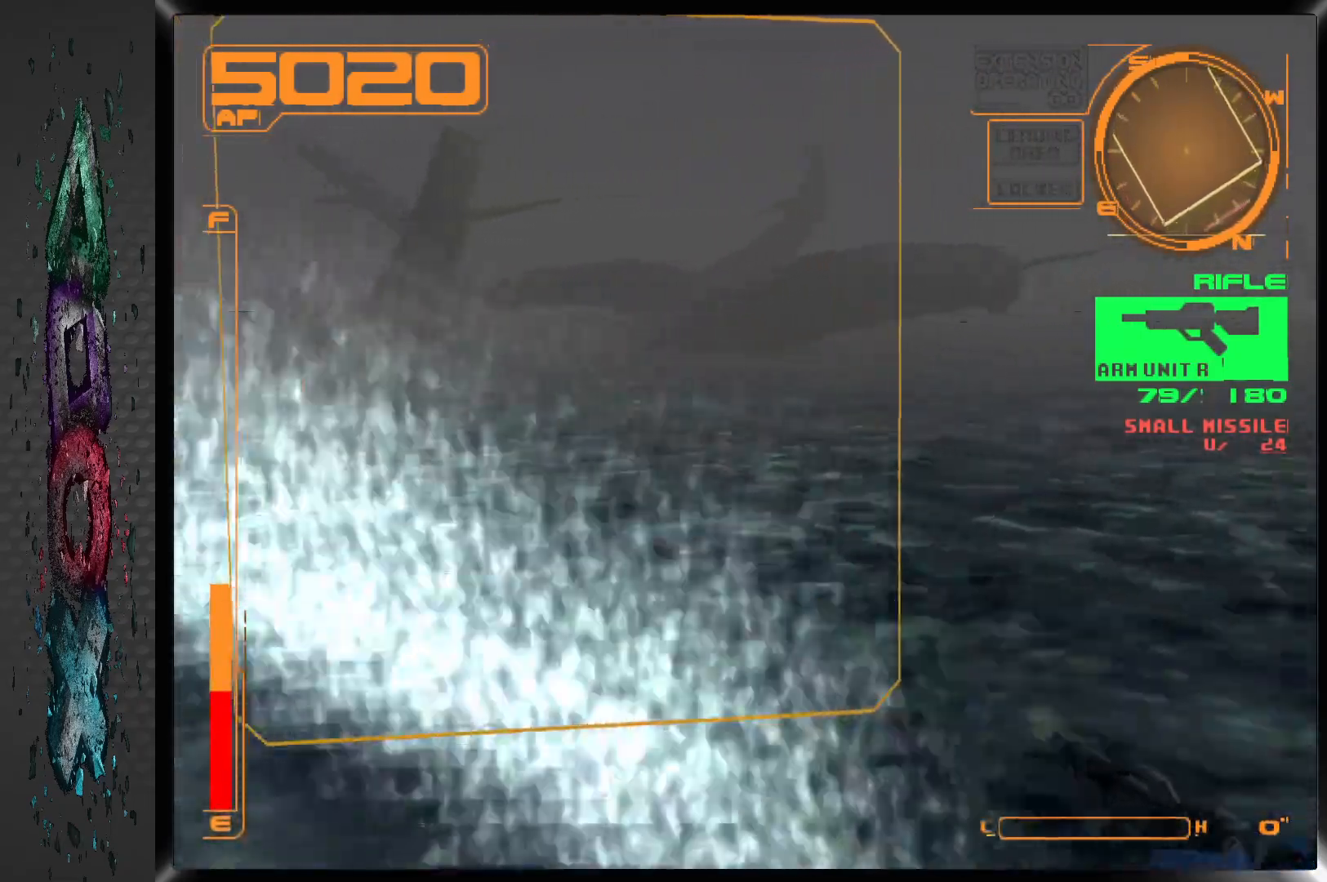
{"buttons": ["DPAD_DOWN", "DPAD_LEFT"], "left_stick": "center", "right_stick": "center", "events": [[233, "DPAD_LEFT", "down"]]}
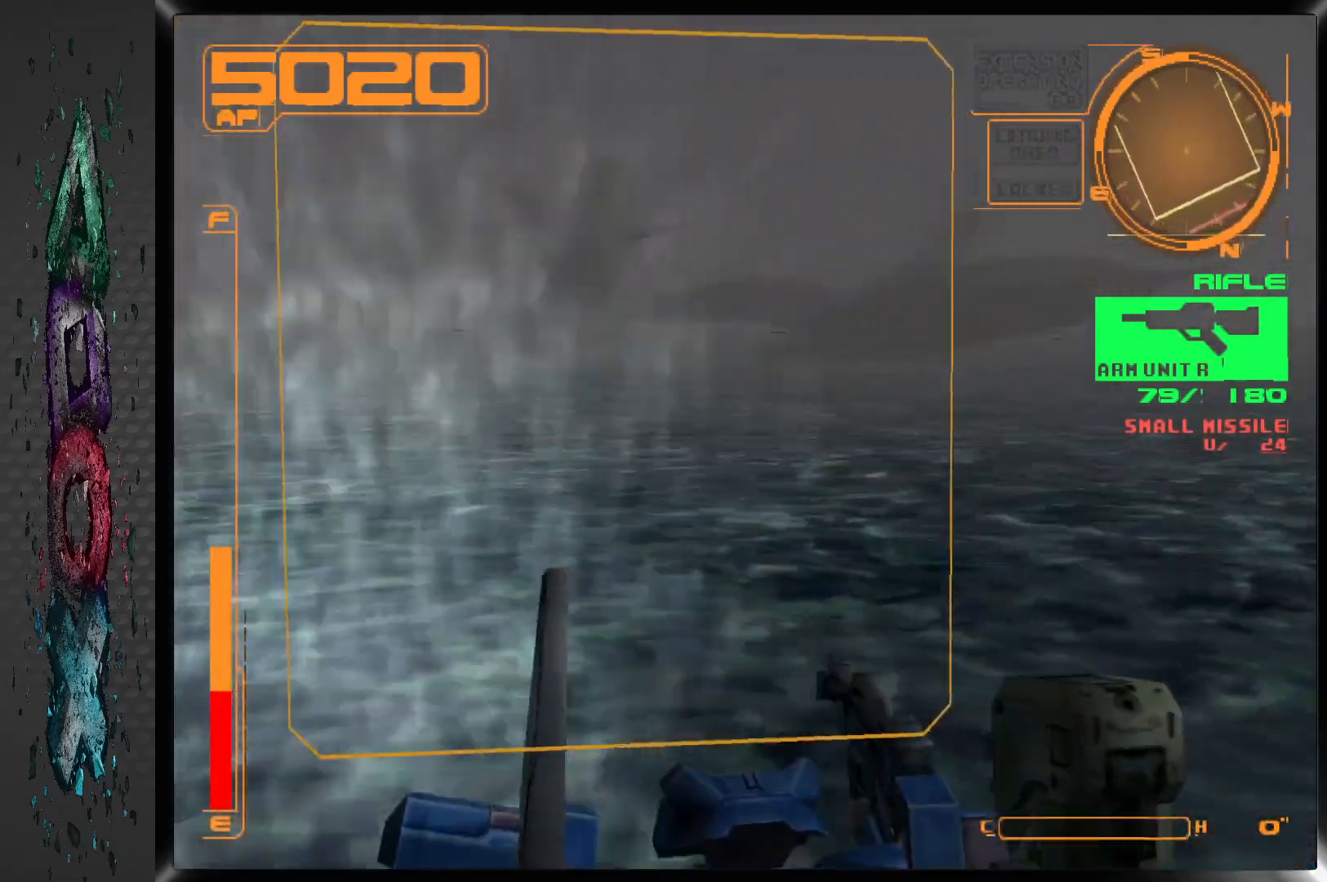
{"buttons": ["DPAD_LEFT"], "left_stick": "center", "right_stick": "center", "events": [[67, "DPAD_DOWN", "up"], [100, "DPAD_LEFT", "up"], [467, "DPAD_LEFT", "down"]]}
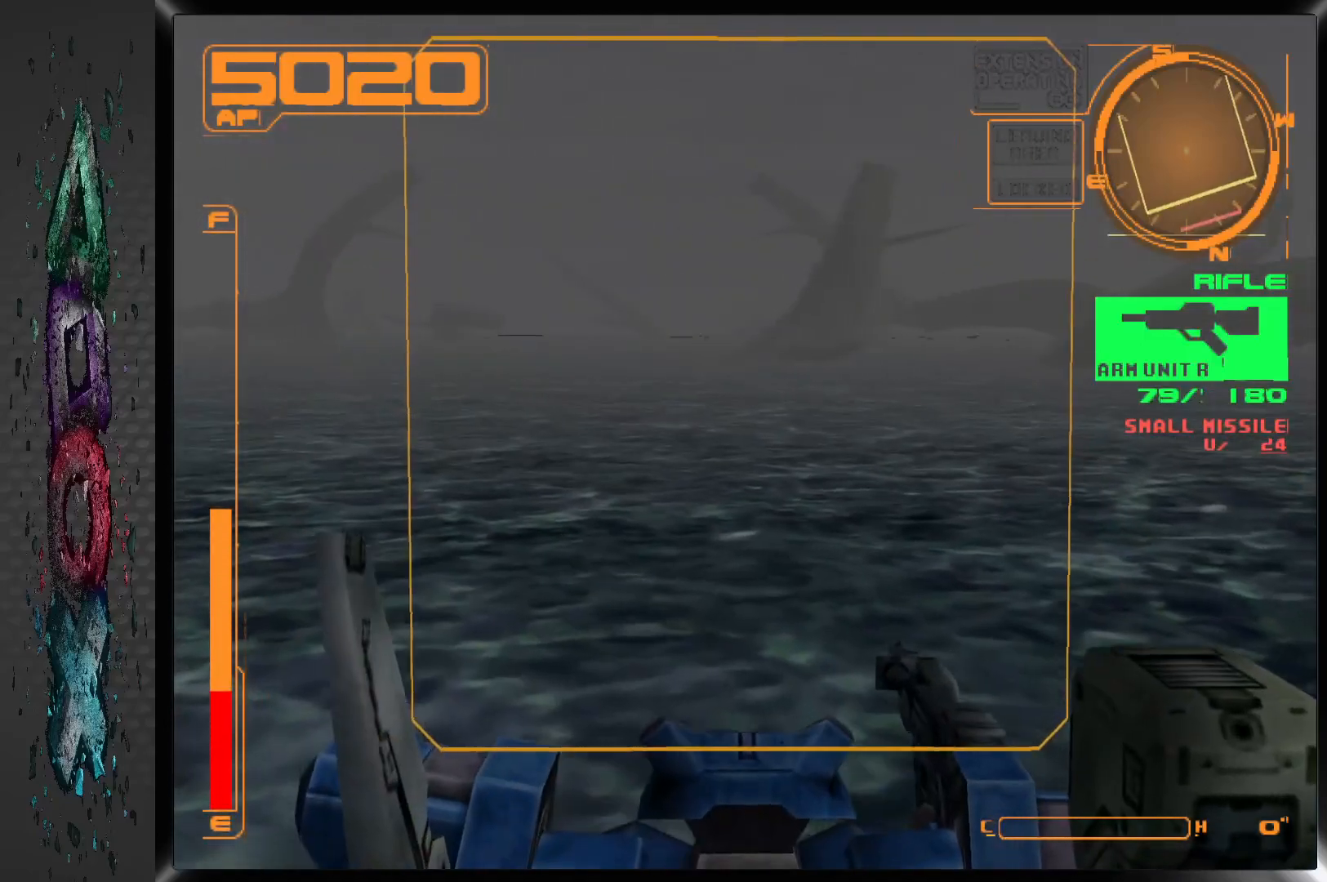
{"buttons": ["L1"], "left_stick": "center", "right_stick": "center", "events": [[150, "DPAD_LEFT", "up"], [383, "L1", "down"]]}
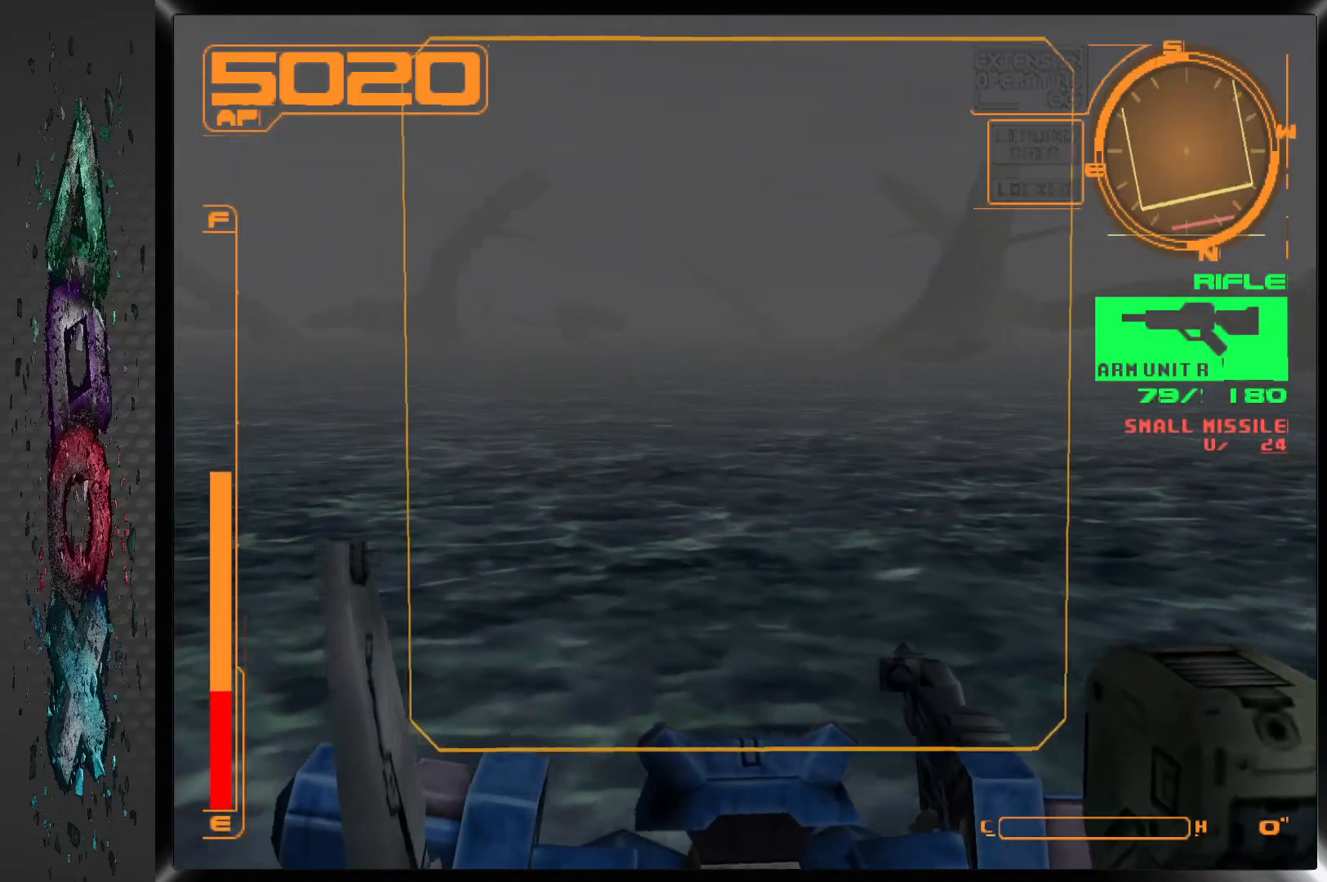
{"buttons": ["L1"], "left_stick": "center", "right_stick": "center", "events": []}
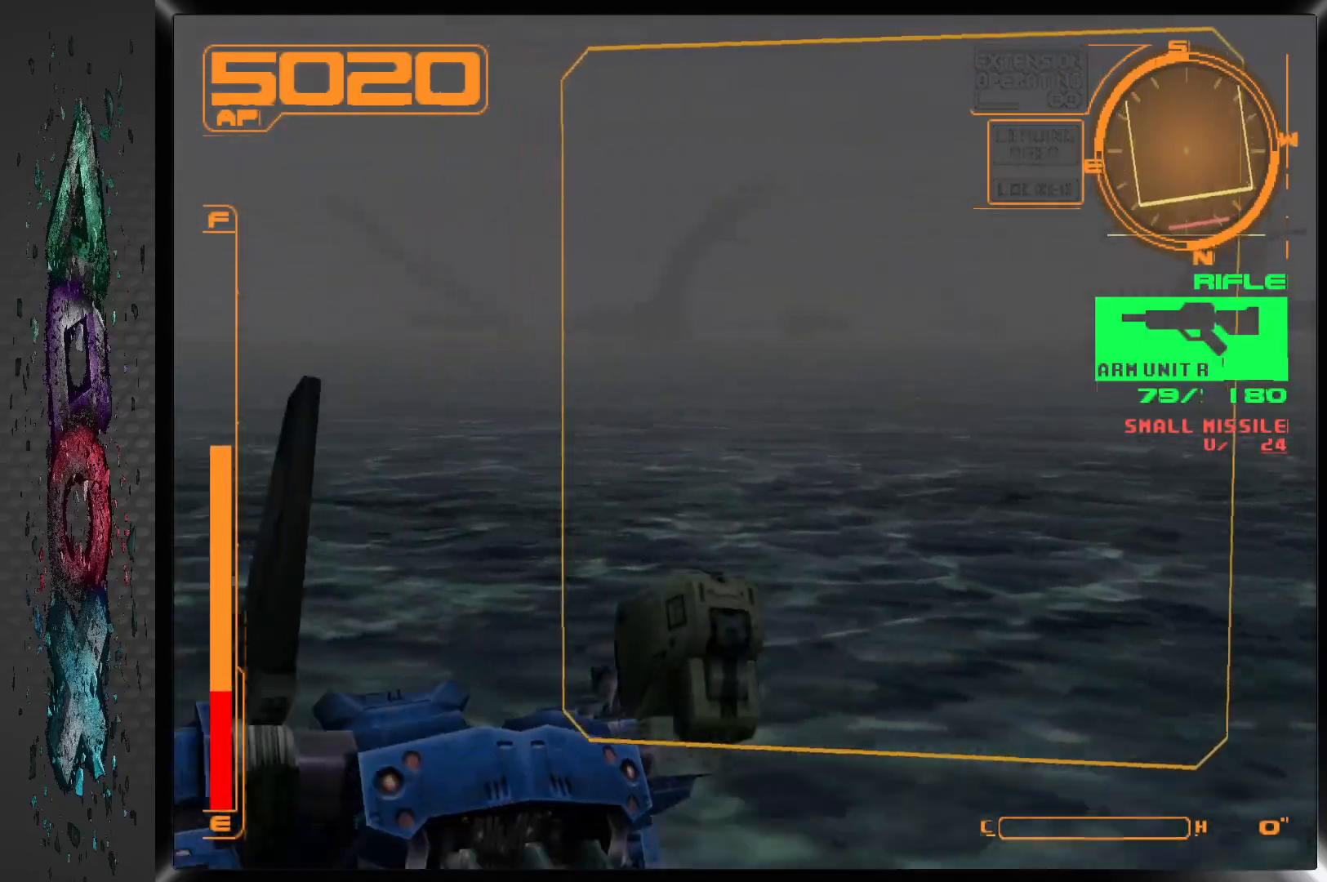
{"buttons": ["L1", "DPAD_DOWN"], "left_stick": "center", "right_stick": "center", "events": [[283, "DPAD_DOWN", "down"]]}
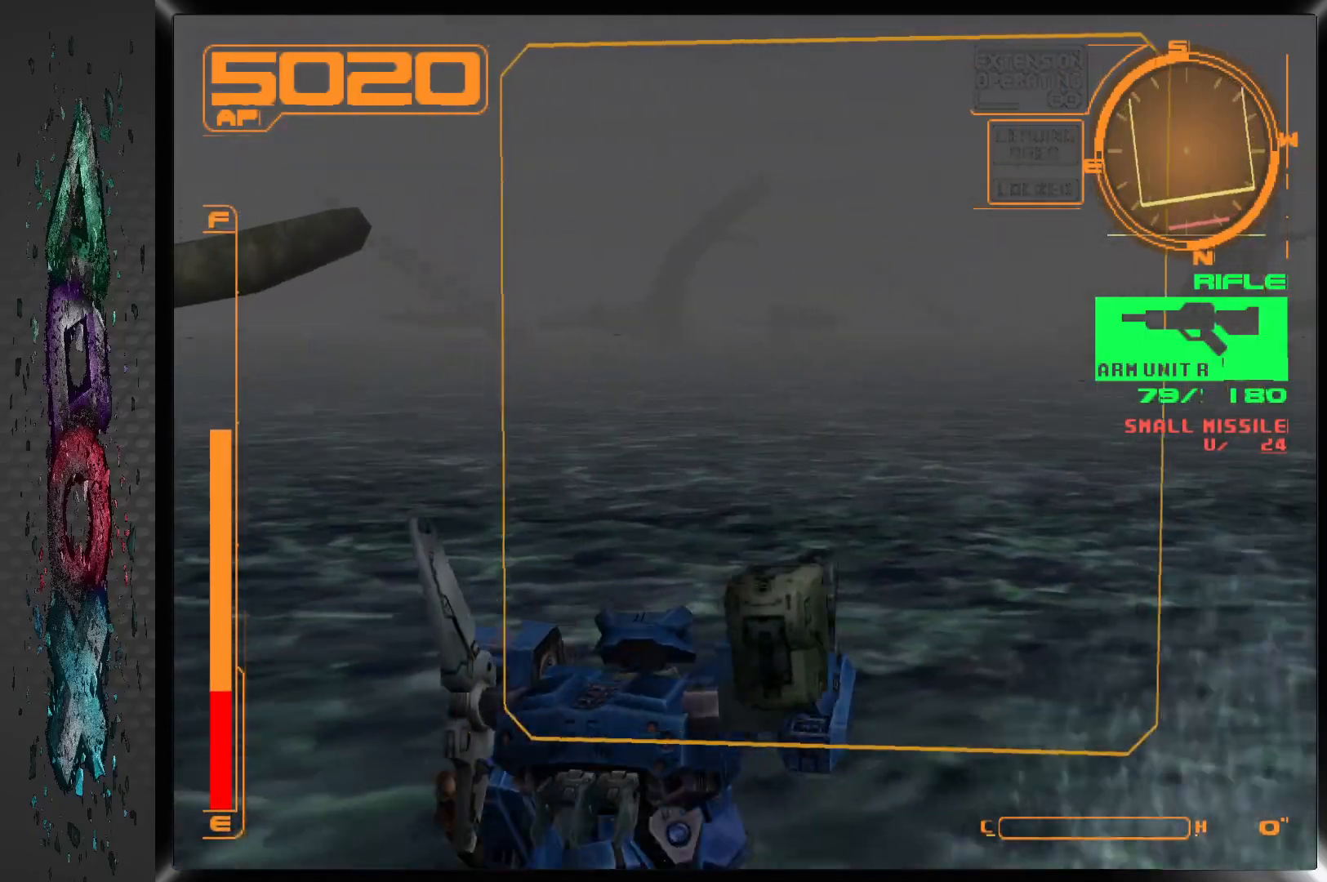
{"buttons": ["L1", "DPAD_RIGHT"], "left_stick": "center", "right_stick": "center", "events": [[83, "DPAD_DOWN", "up"], [350, "DPAD_RIGHT", "down"]]}
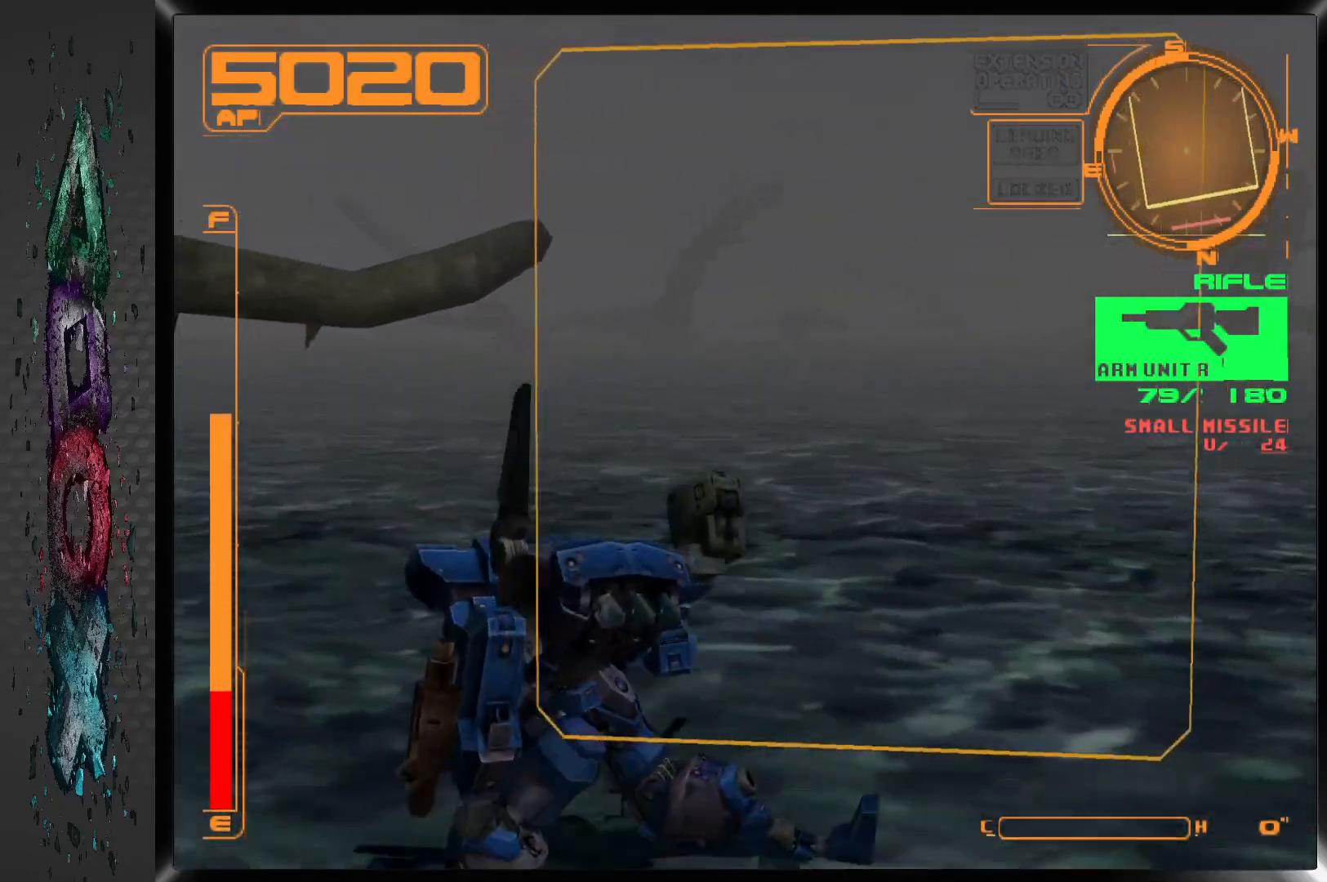
{"buttons": ["DPAD_DOWN", "DPAD_RIGHT"], "left_stick": "center", "right_stick": "center", "events": [[150, "DPAD_DOWN", "down"], [250, "L1", "up"]]}
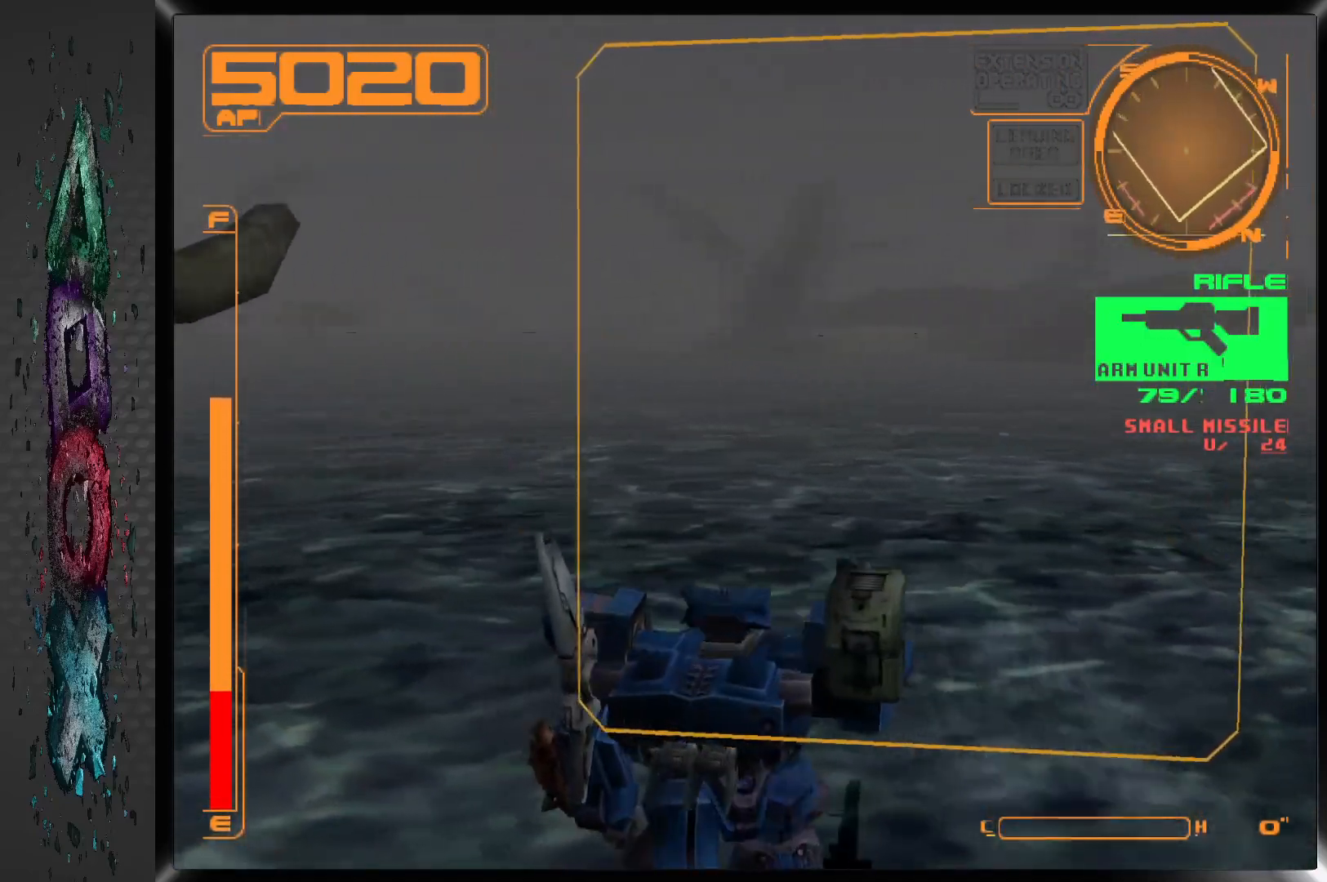
{"buttons": ["R1", "DPAD_RIGHT"], "left_stick": "center", "right_stick": "center", "events": [[133, "DPAD_DOWN", "up"], [350, "R1", "down"]]}
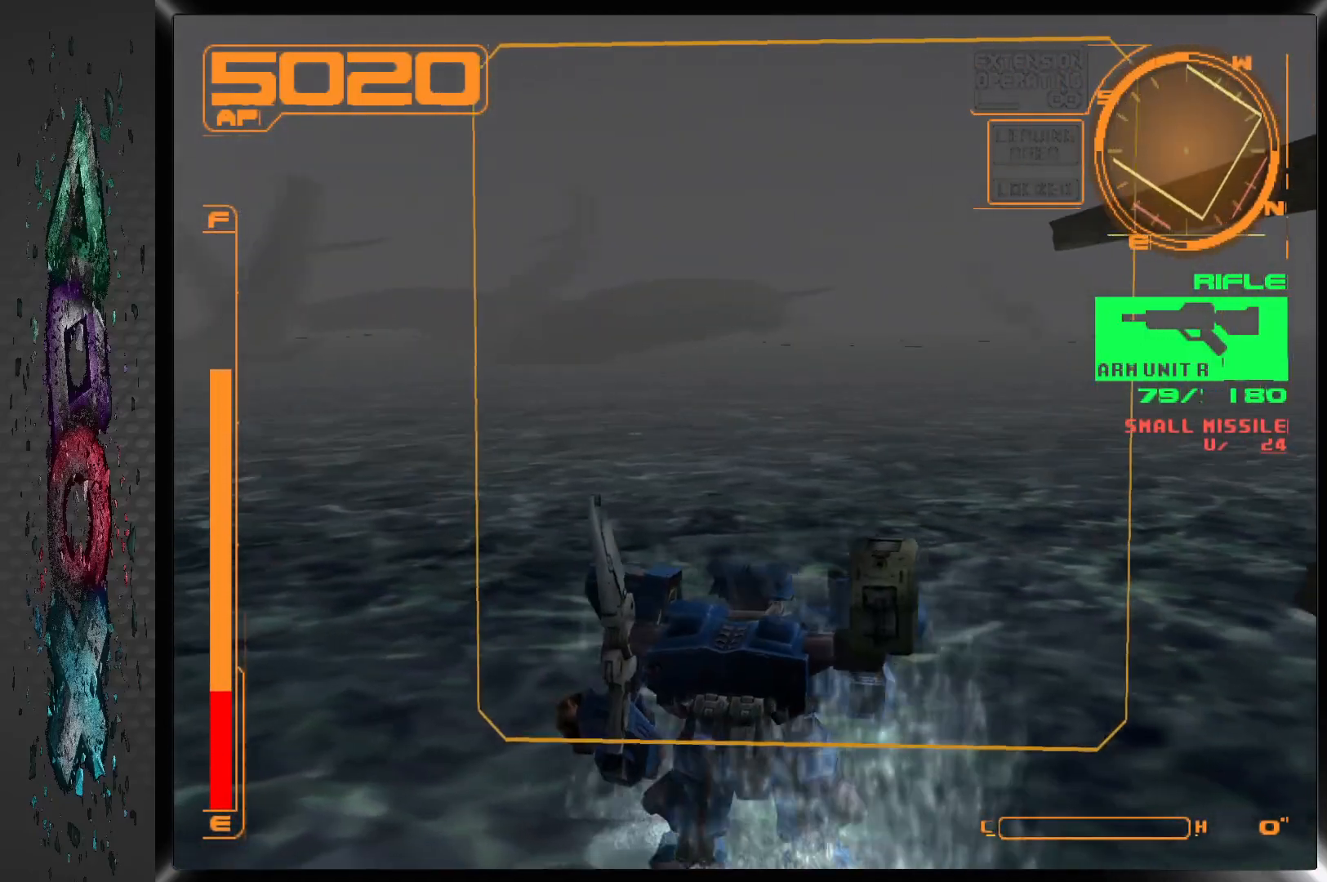
{"buttons": ["R1"], "left_stick": "center", "right_stick": "center", "events": [[67, "DPAD_RIGHT", "up"]]}
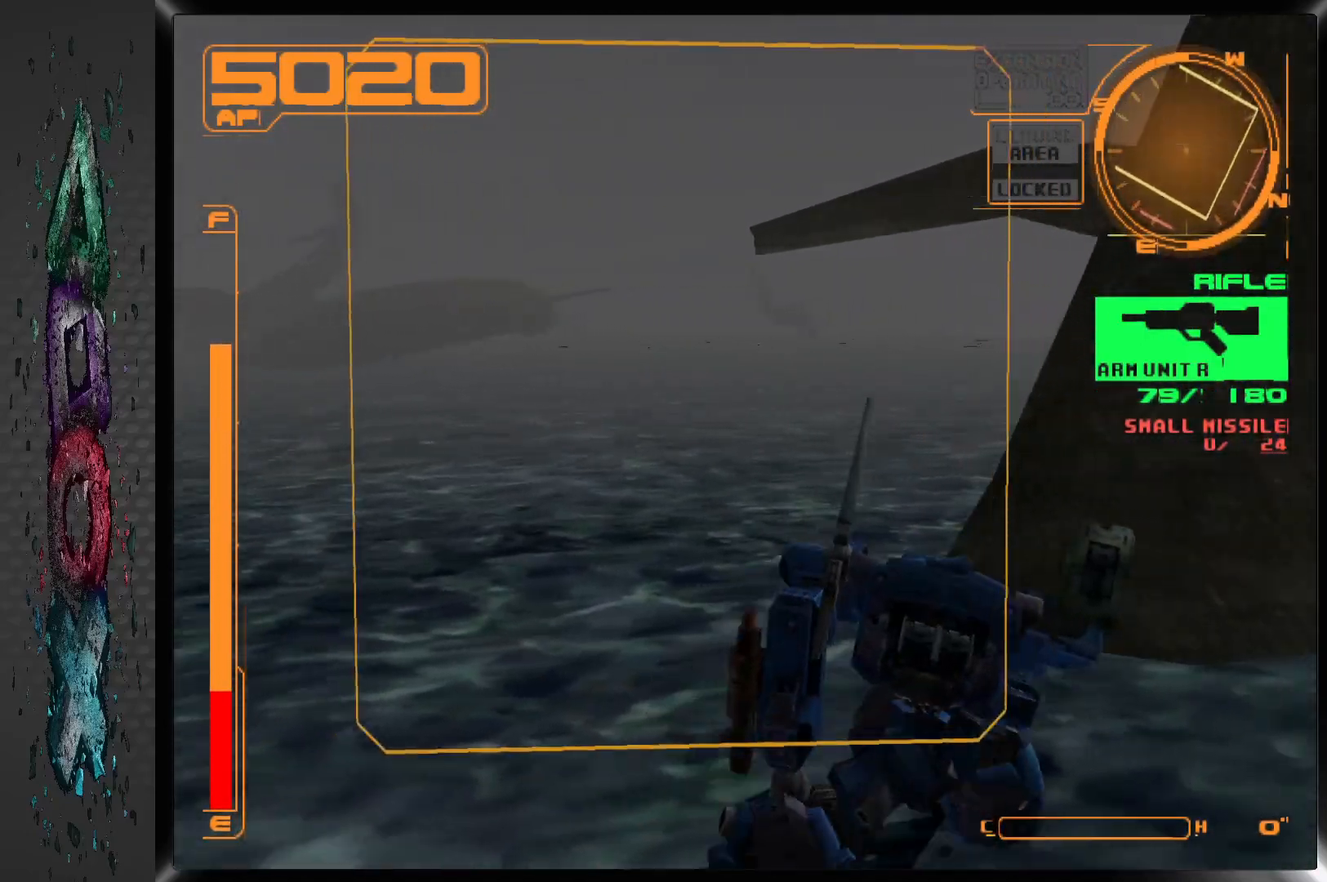
{"buttons": ["R1"], "left_stick": "center", "right_stick": "center", "events": []}
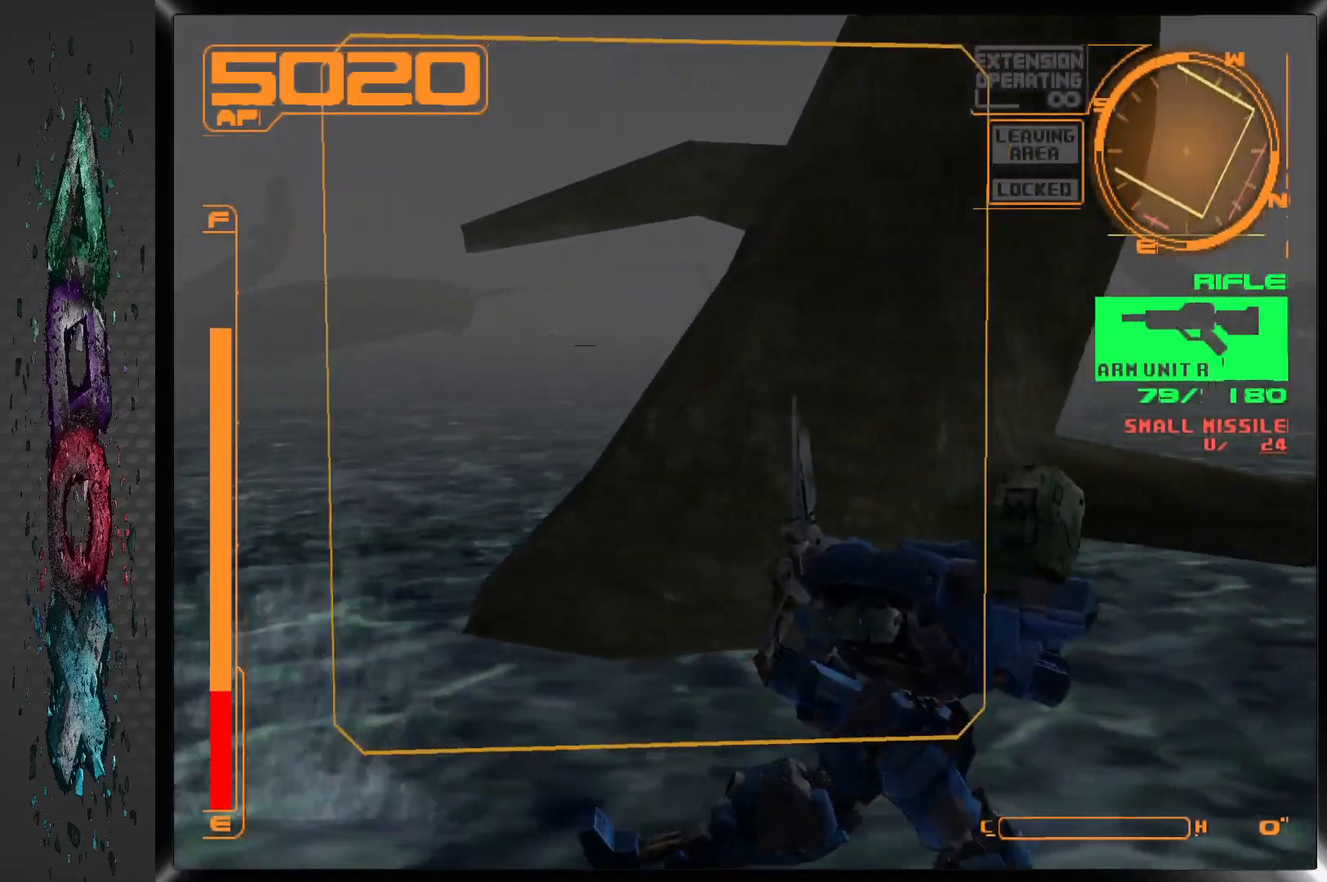
{"buttons": ["R1"], "left_stick": "center", "right_stick": "center", "events": []}
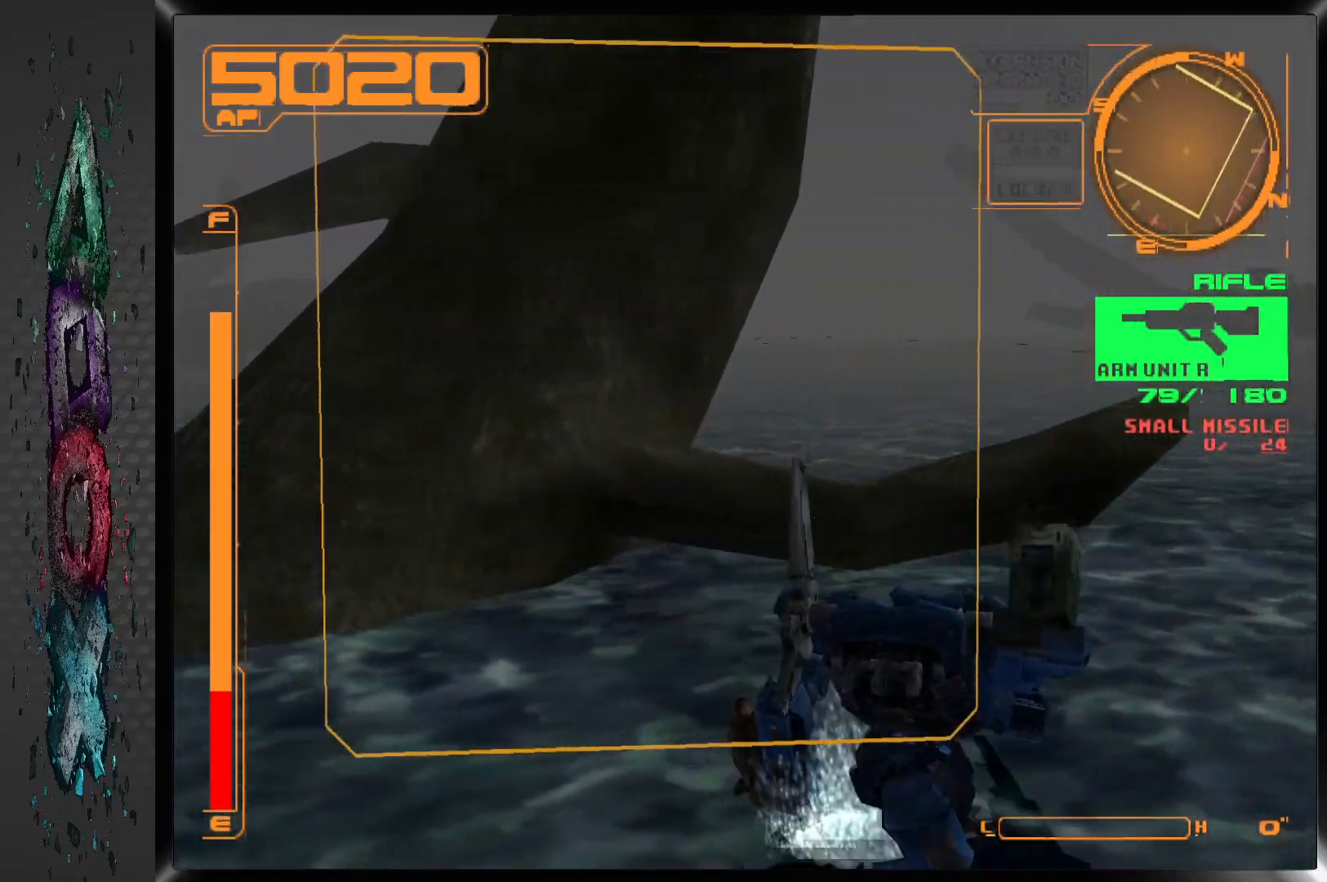
{"buttons": ["R1", "DPAD_UP", "DPAD_LEFT"], "left_stick": "center", "right_stick": "center", "events": [[317, "DPAD_UP", "down"], [333, "DPAD_LEFT", "down"]]}
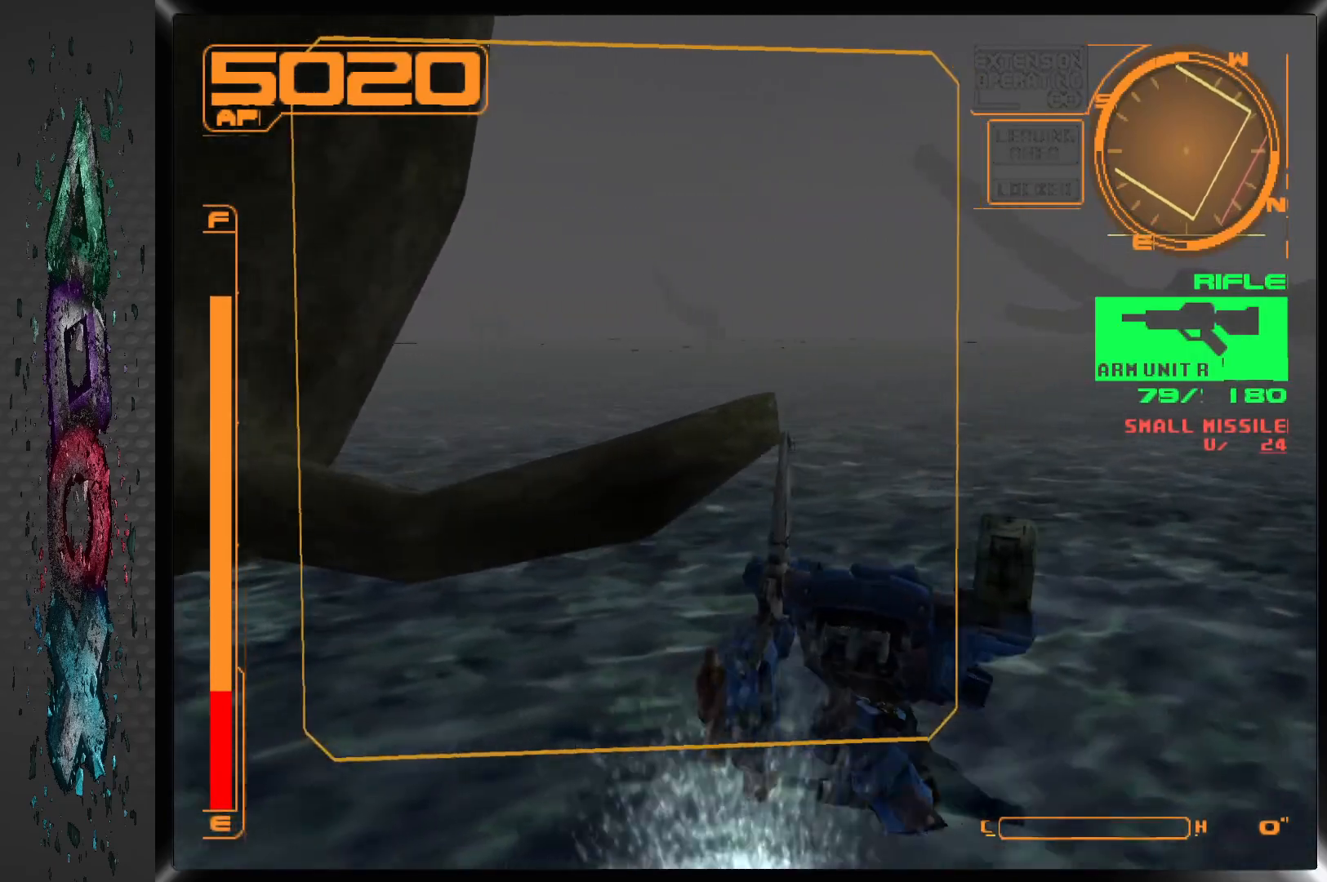
{"buttons": ["R1", "DPAD_UP", "DPAD_LEFT"], "left_stick": "center", "right_stick": "center", "events": [[200, "DPAD_UP", "up"], [500, "DPAD_UP", "down"]]}
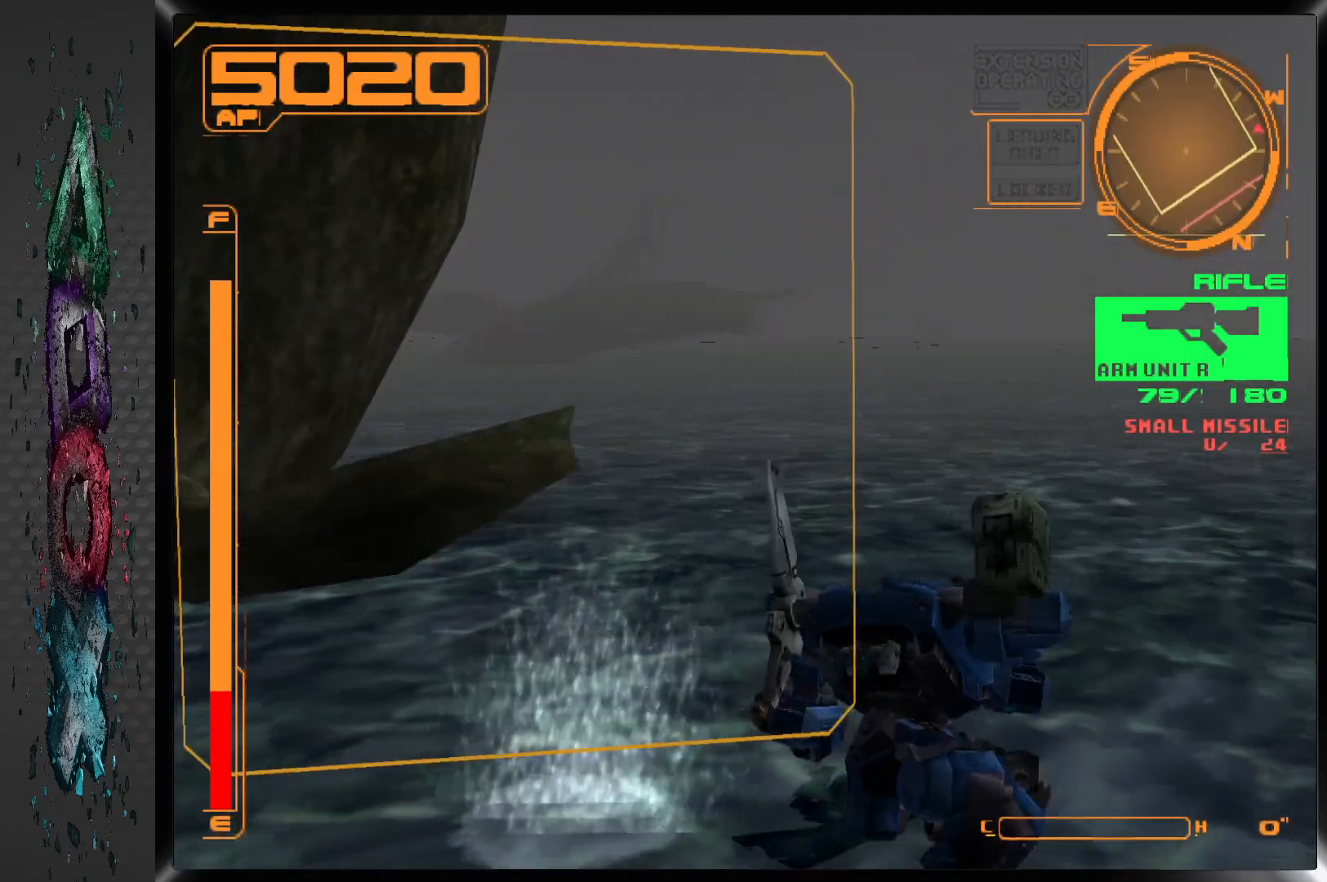
{"buttons": ["R1", "DPAD_RIGHT"], "left_stick": "center", "right_stick": "center", "events": [[17, "DPAD_LEFT", "up"], [117, "DPAD_RIGHT", "down"], [117, "DPAD_UP", "up"]]}